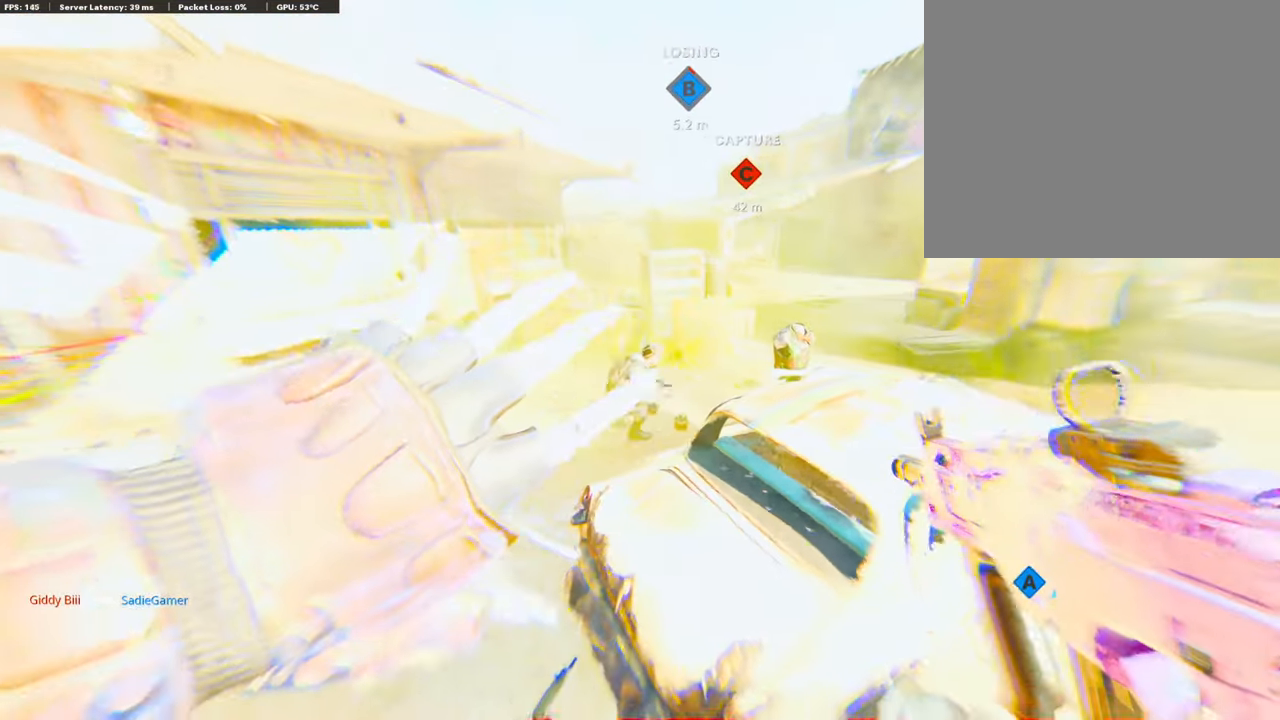
Gameplay with a controller (PlayStation layout); each line is a JSON object with the inputs held at the frame after it. "events" lists button and stick changes between this image and that frame as [ms after this image, input, new state], when the widget could be followed in between.
{"buttons": ["R1"], "left_stick": "left", "right_stick": "up", "events": [[16, "right_stick", "right"], [218, "R1", "down"], [235, "L1", "up"], [235, "right_stick", "center"], [370, "right_stick", "up"]]}
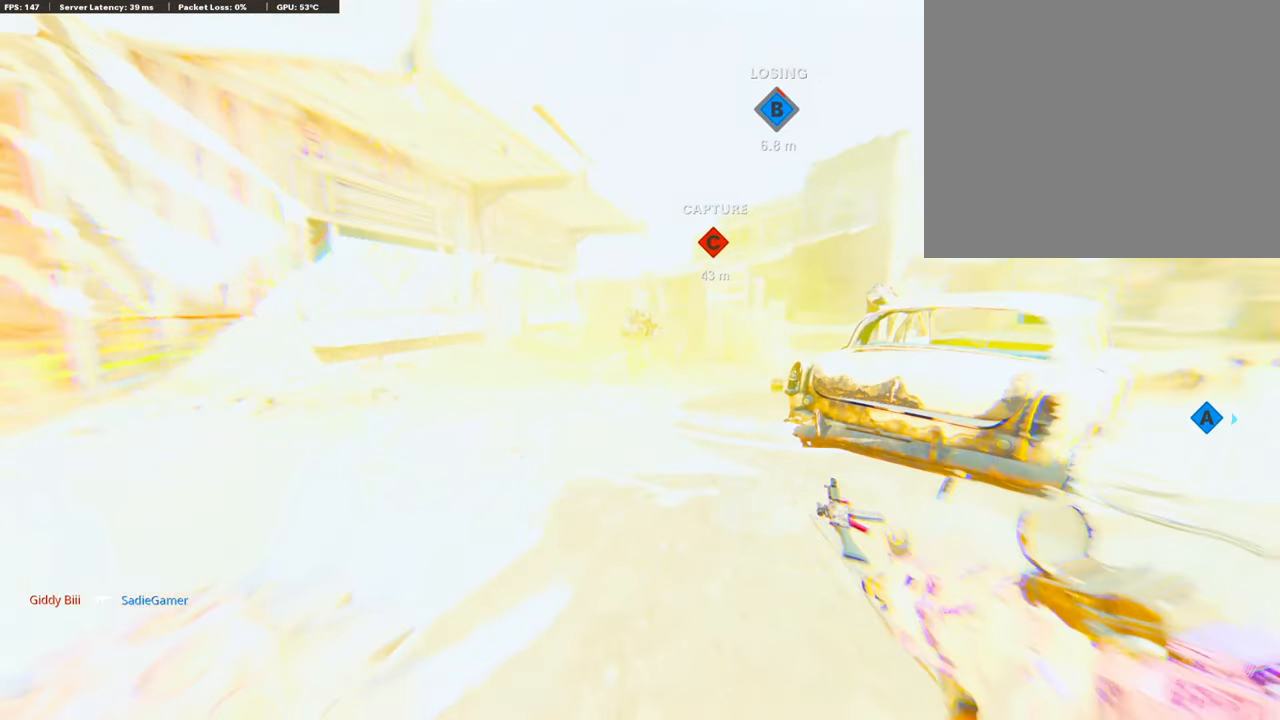
{"buttons": [], "left_stick": "right", "right_stick": "center", "events": [[34, "right_stick", "center"], [168, "CROSS", "down"], [202, "left_stick", "up"], [303, "CROSS", "up"], [303, "R1", "up"], [303, "left_stick", "right"]]}
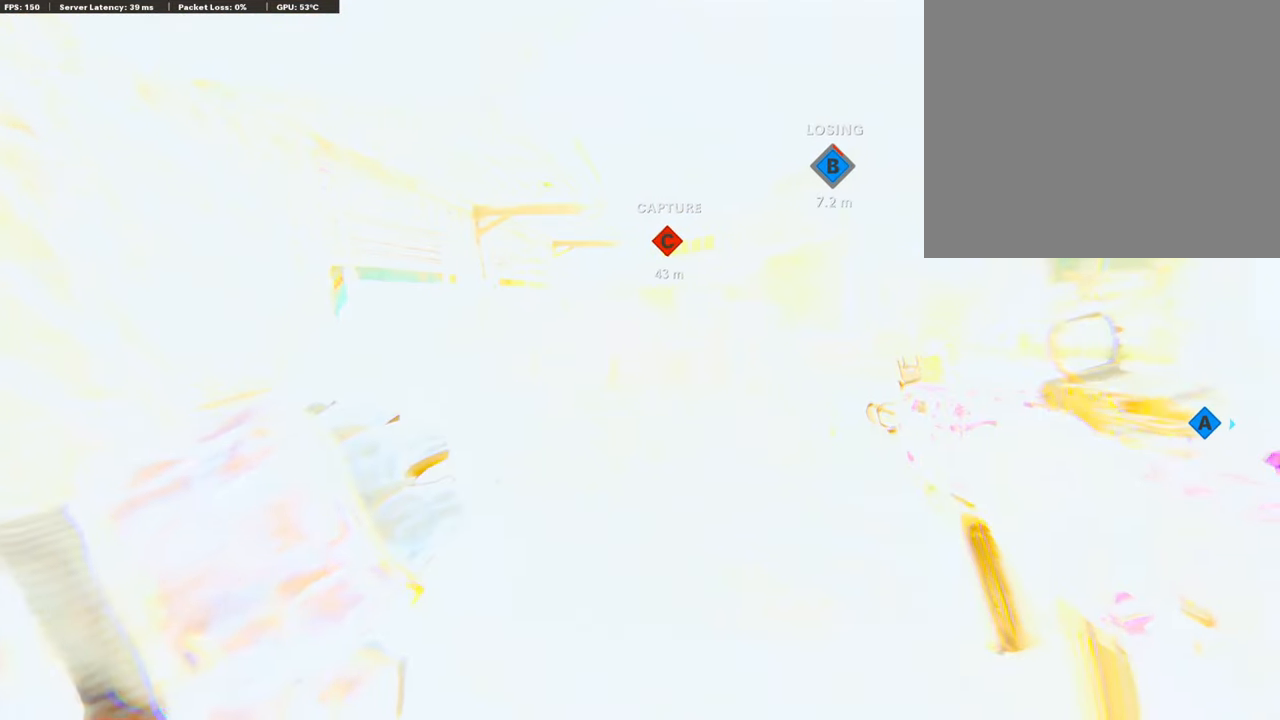
{"buttons": ["R1"], "left_stick": "right", "right_stick": "center", "events": [[101, "R1", "down"]]}
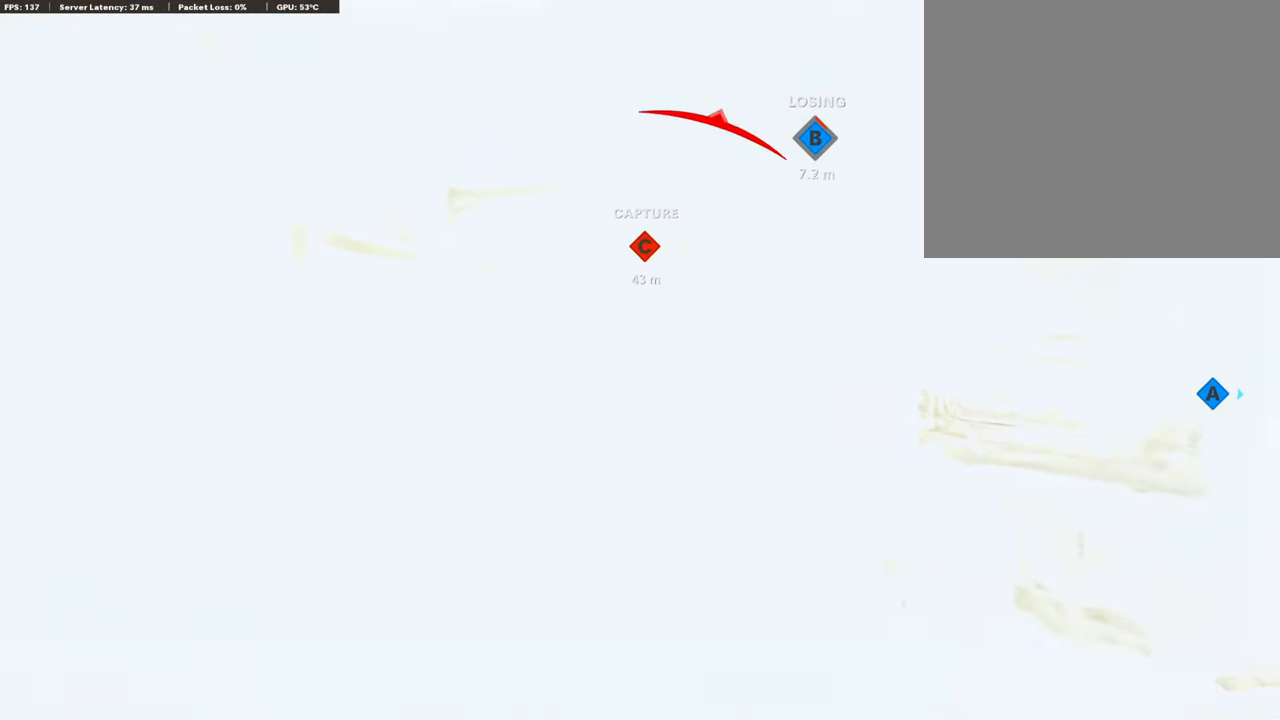
{"buttons": ["R1"], "left_stick": "right", "right_stick": "center", "events": [[252, "CROSS", "down"], [488, "CROSS", "up"]]}
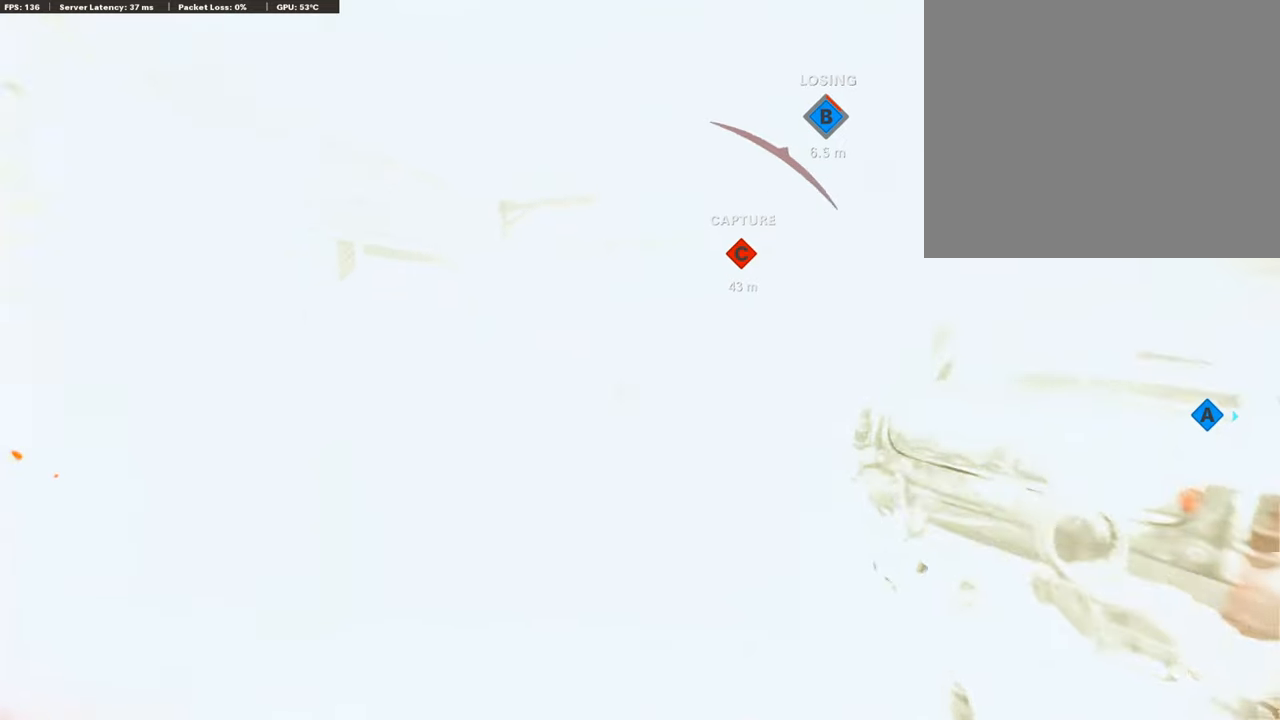
{"buttons": ["R1"], "left_stick": "right", "right_stick": "center", "events": [[218, "CROSS", "down"], [218, "L2", "down"], [403, "CROSS", "up"], [403, "L2", "up"]]}
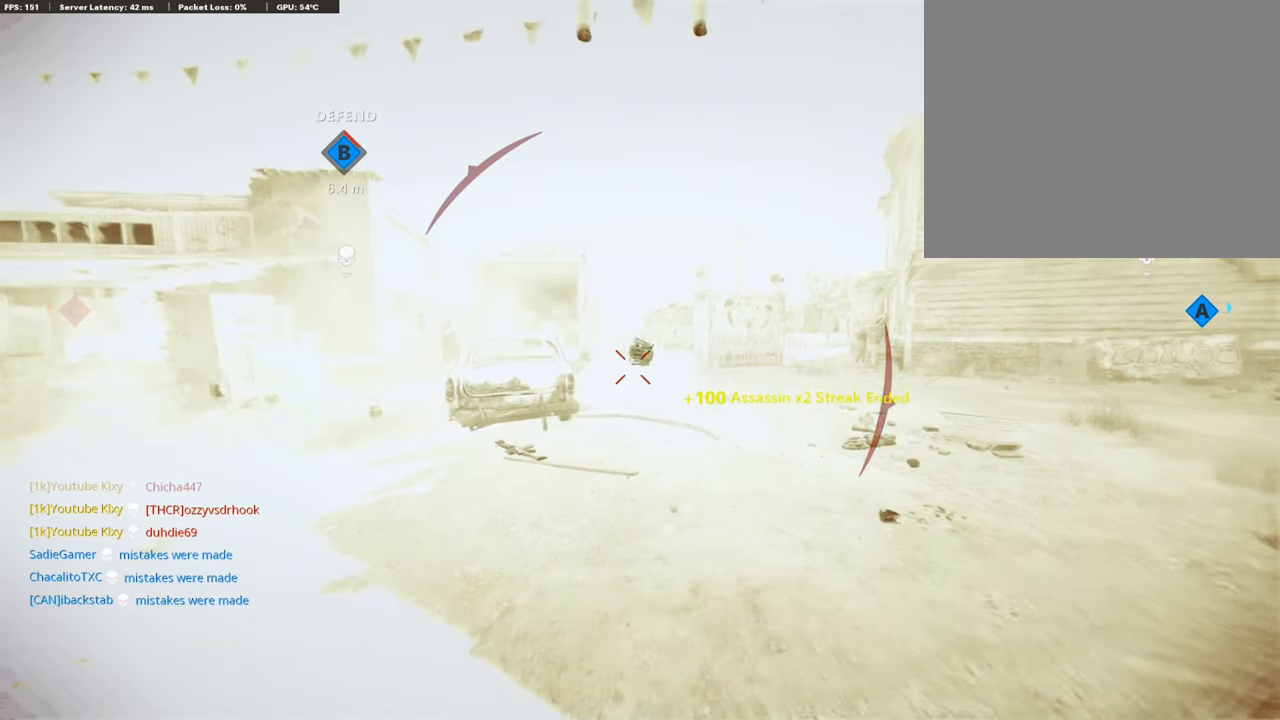
{"buttons": ["SELECT"], "left_stick": "center", "right_stick": "center", "events": [[84, "R1", "up"], [236, "left_stick", "center"], [488, "SELECT", "down"]]}
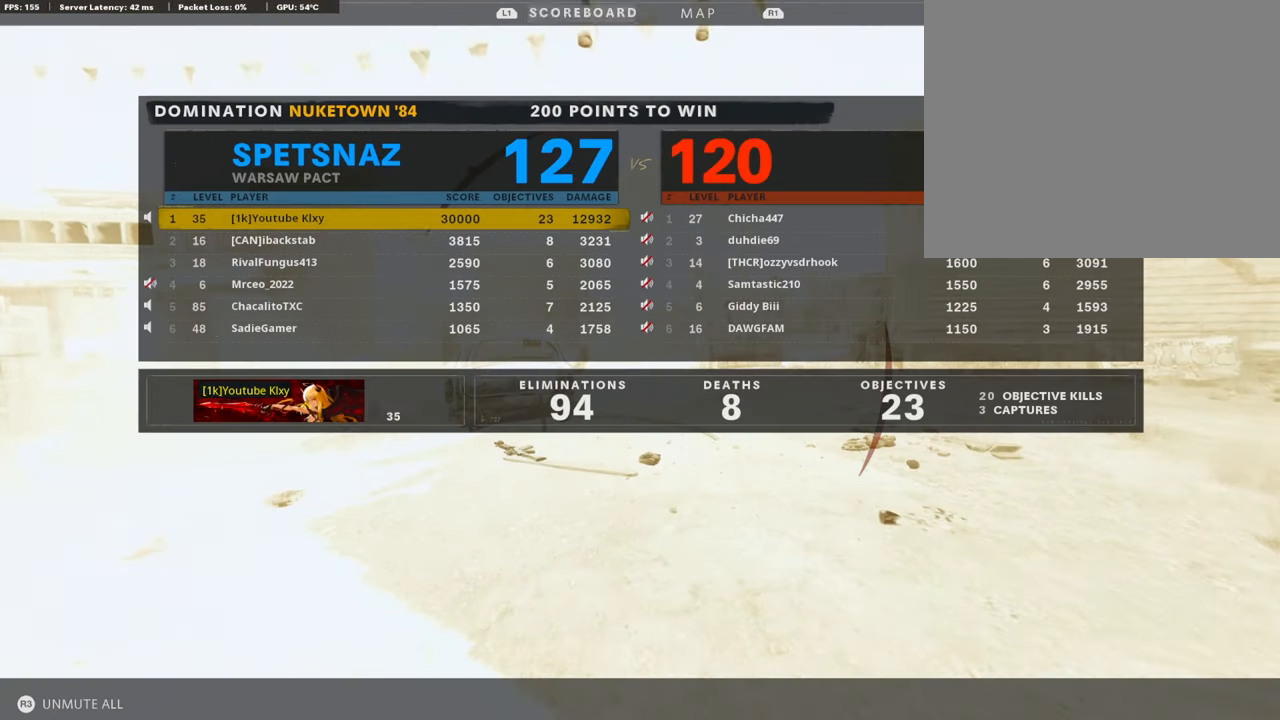
{"buttons": [], "left_stick": "center", "right_stick": "center", "events": [[185, "SELECT", "up"], [235, "SELECT", "down"], [420, "SELECT", "up"]]}
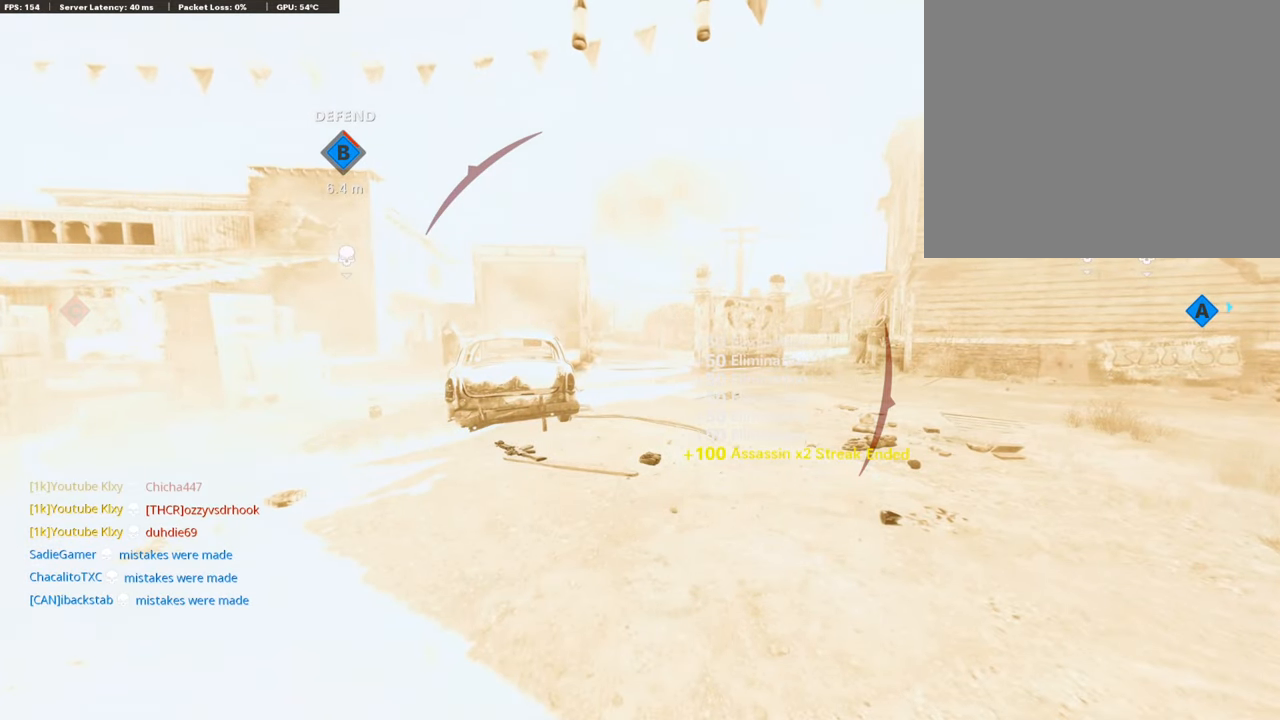
{"buttons": [], "left_stick": "center", "right_stick": "center", "events": []}
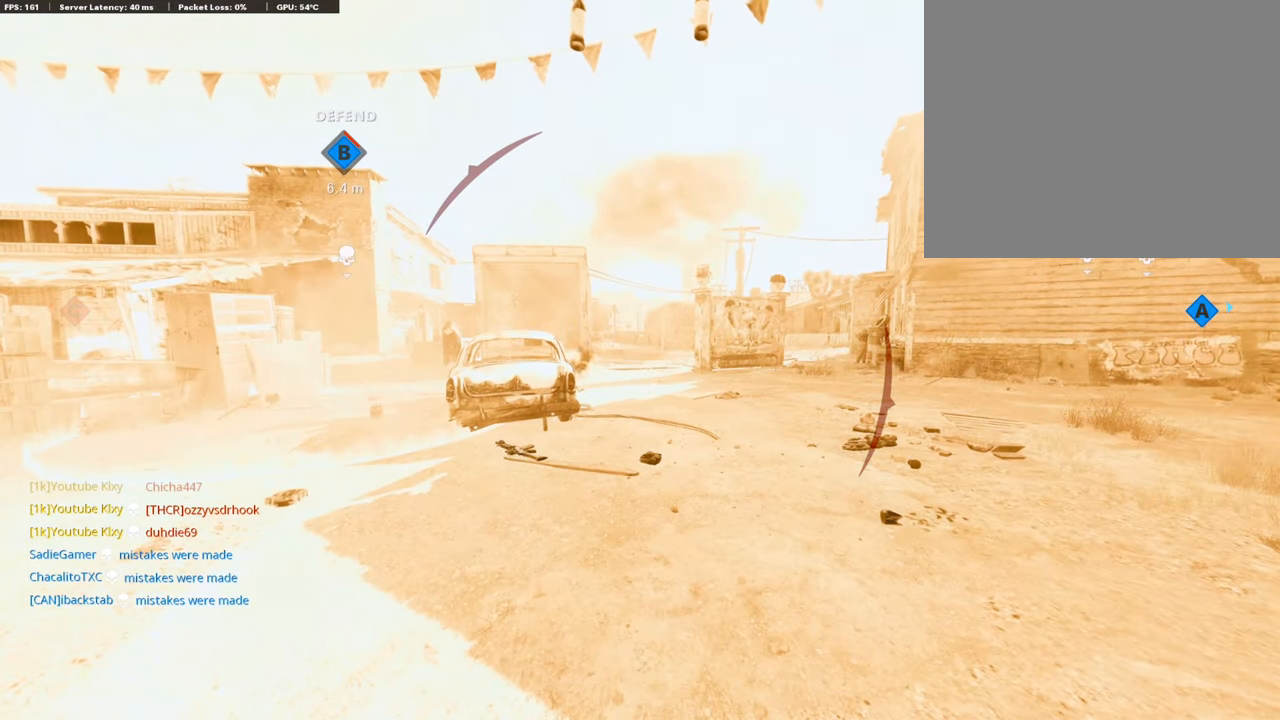
{"buttons": [], "left_stick": "center", "right_stick": "center", "events": []}
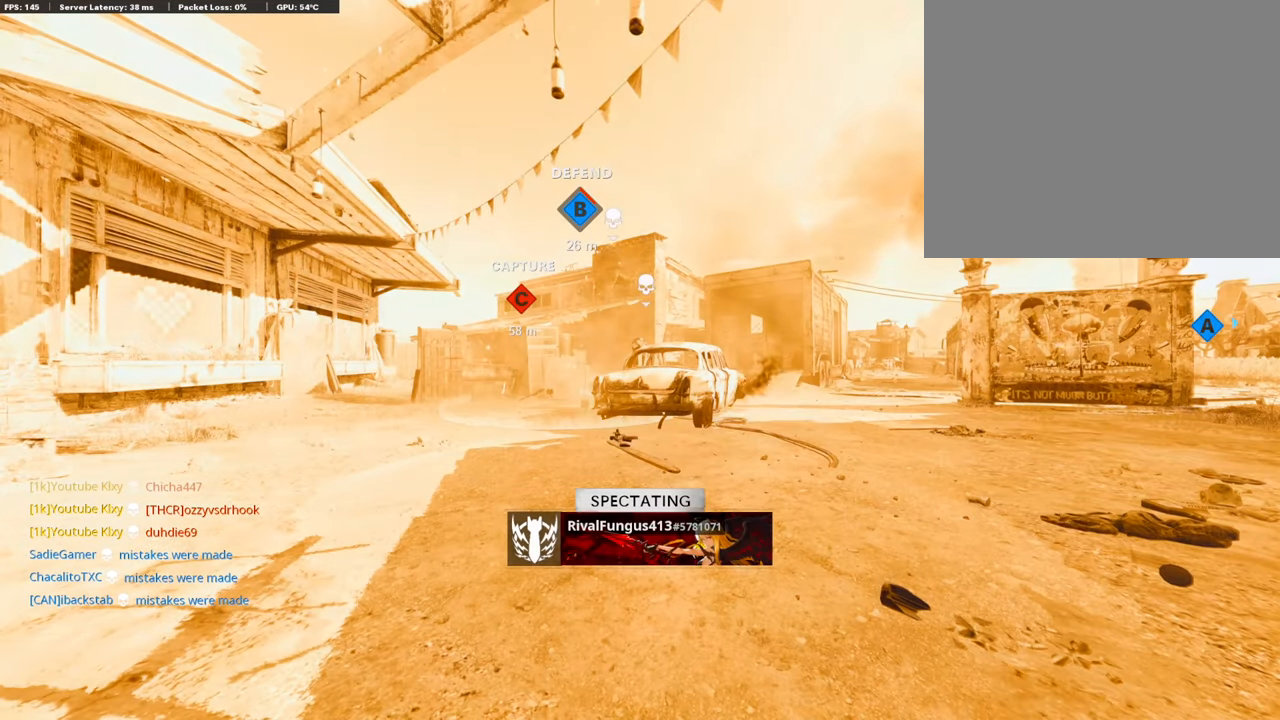
{"buttons": [], "left_stick": "center", "right_stick": "center", "events": []}
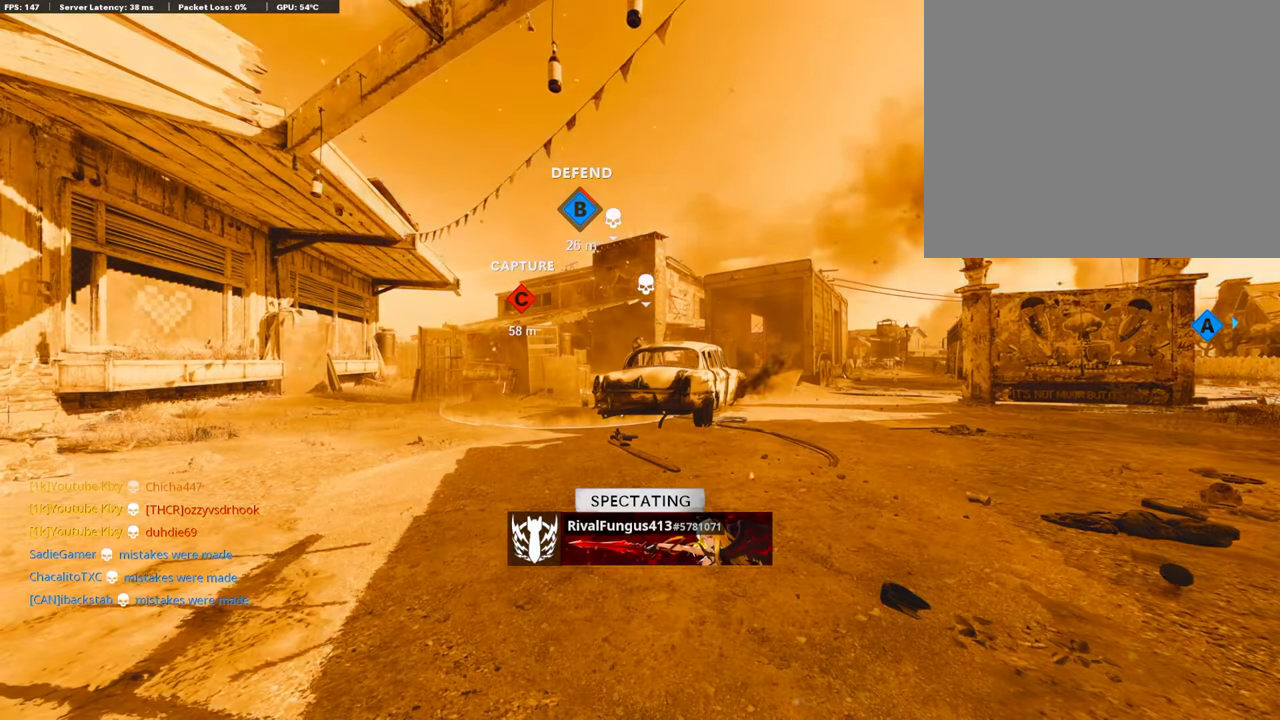
{"buttons": [], "left_stick": "center", "right_stick": "center", "events": []}
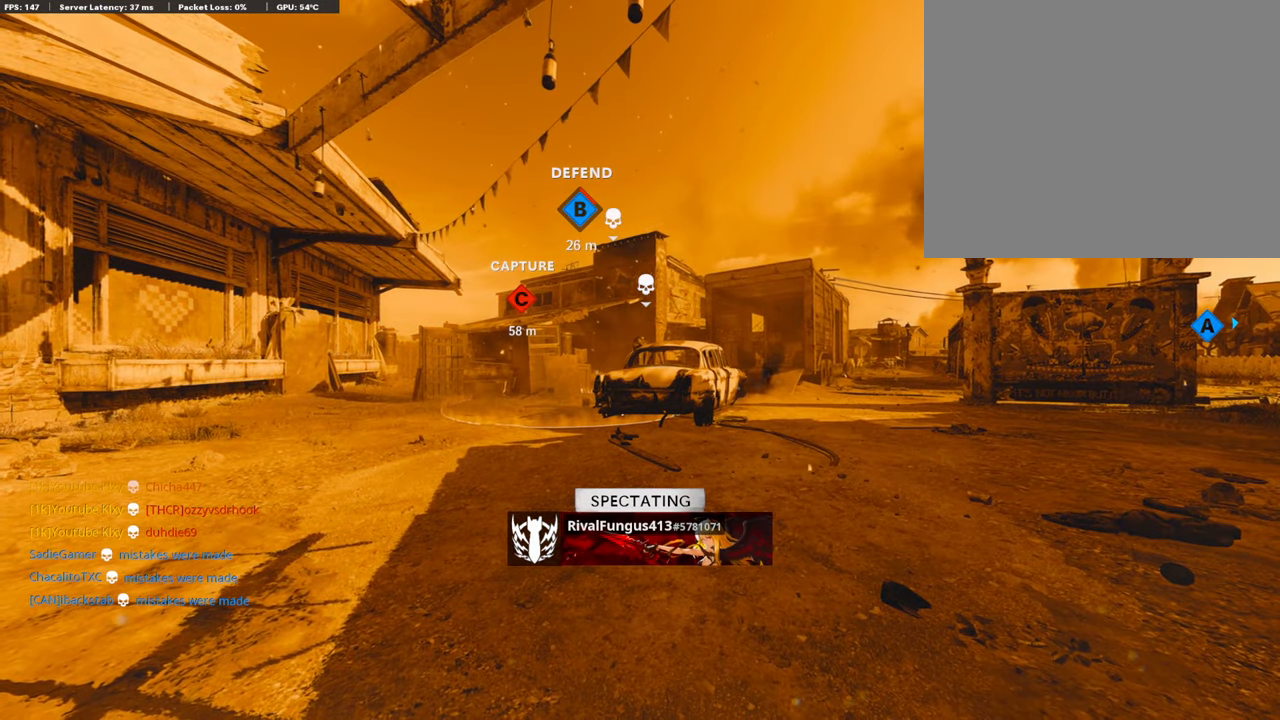
{"buttons": [], "left_stick": "center", "right_stick": "center", "events": []}
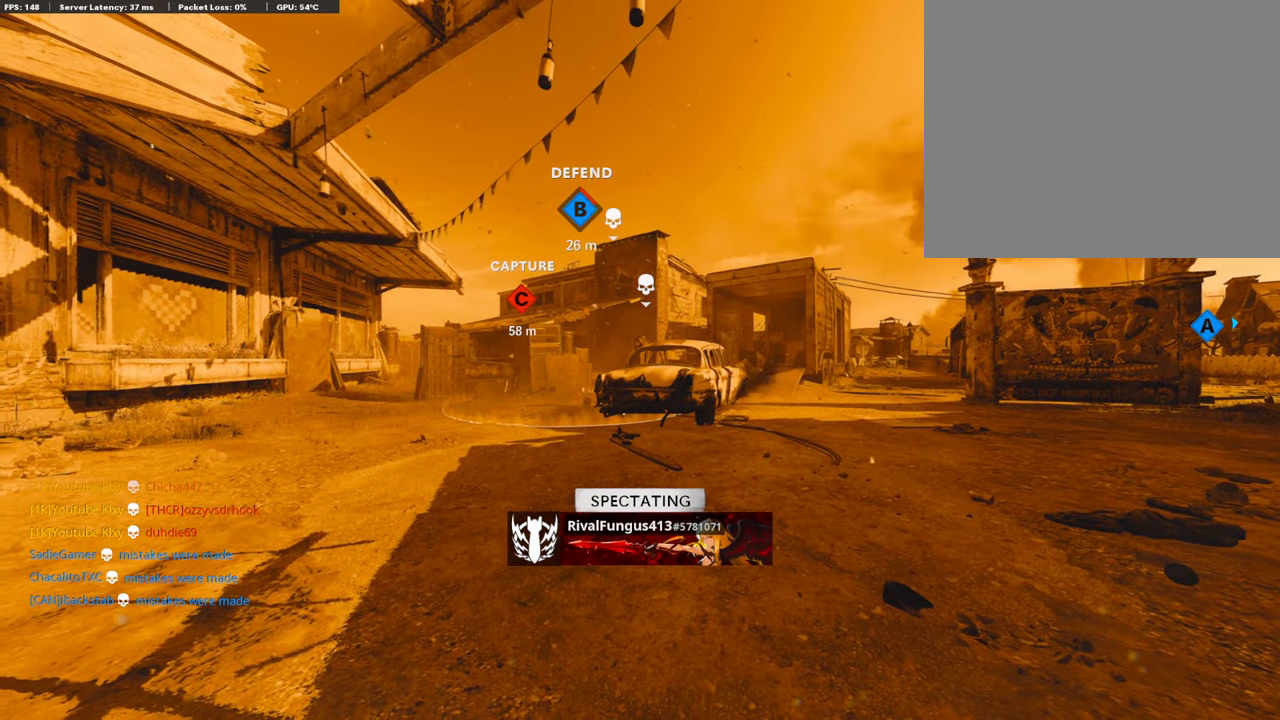
{"buttons": [], "left_stick": "center", "right_stick": "center", "events": []}
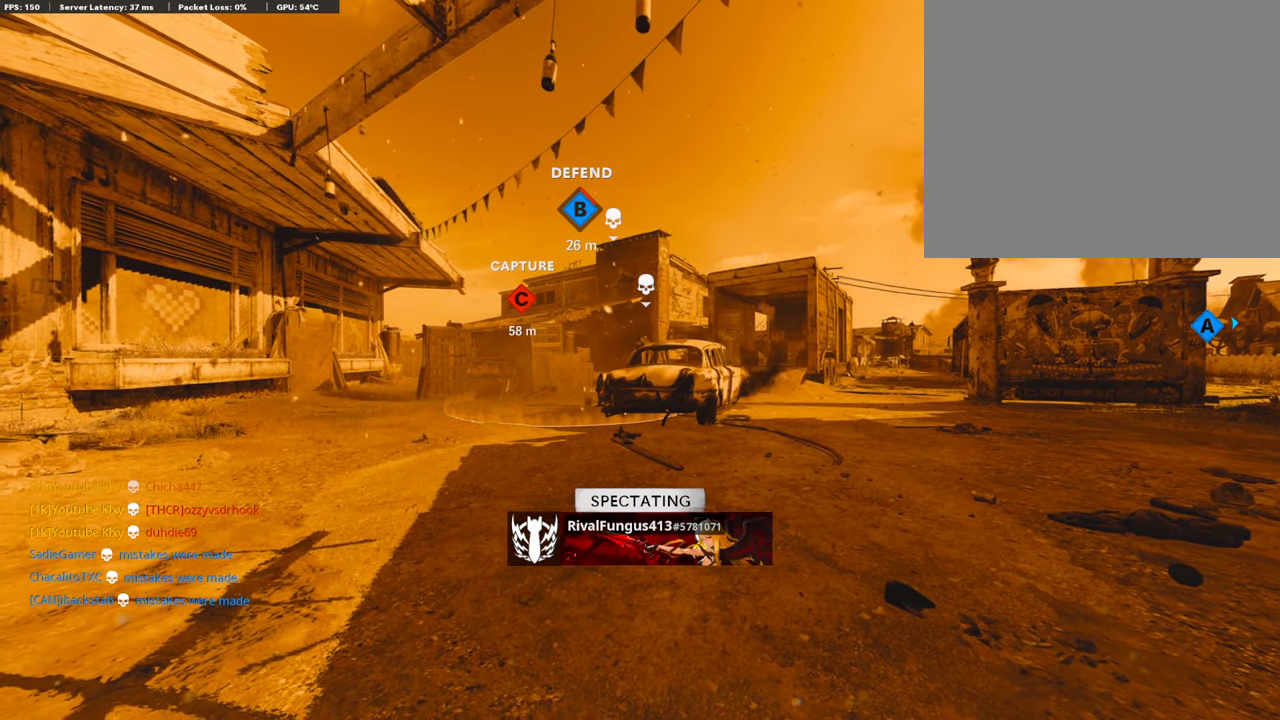
{"buttons": [], "left_stick": "center", "right_stick": "center", "events": []}
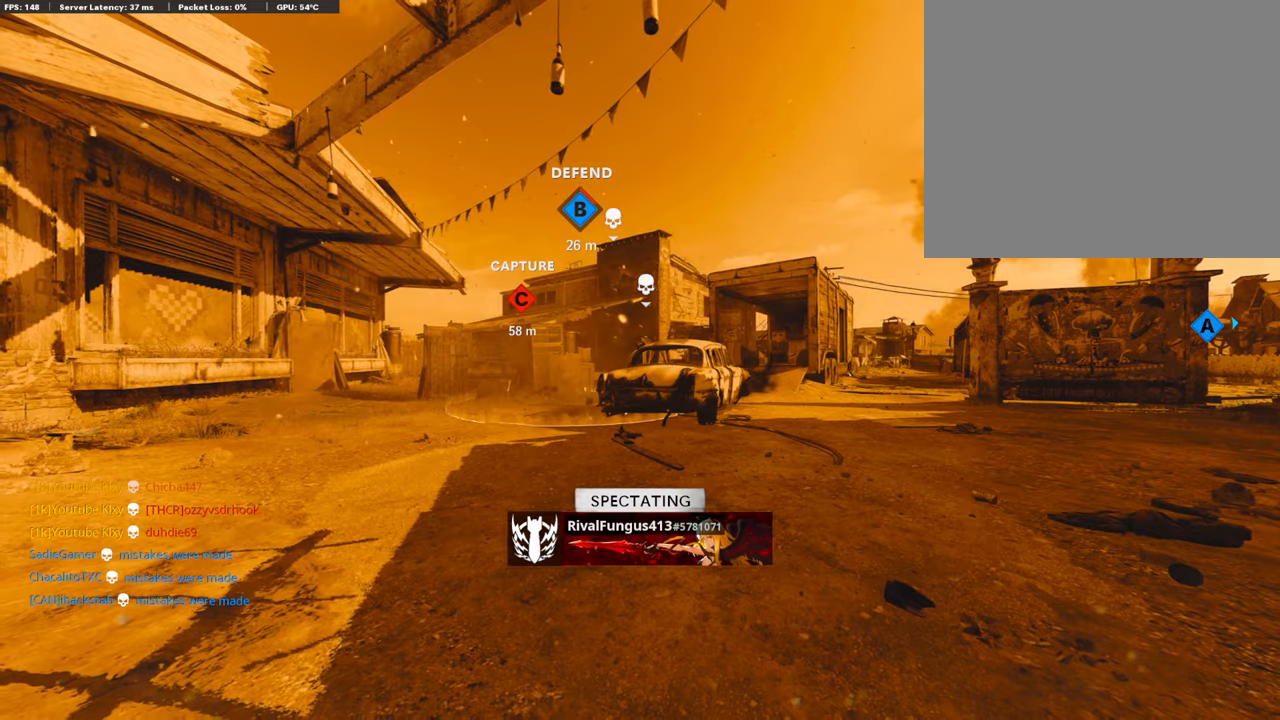
{"buttons": [], "left_stick": "center", "right_stick": "center", "events": []}
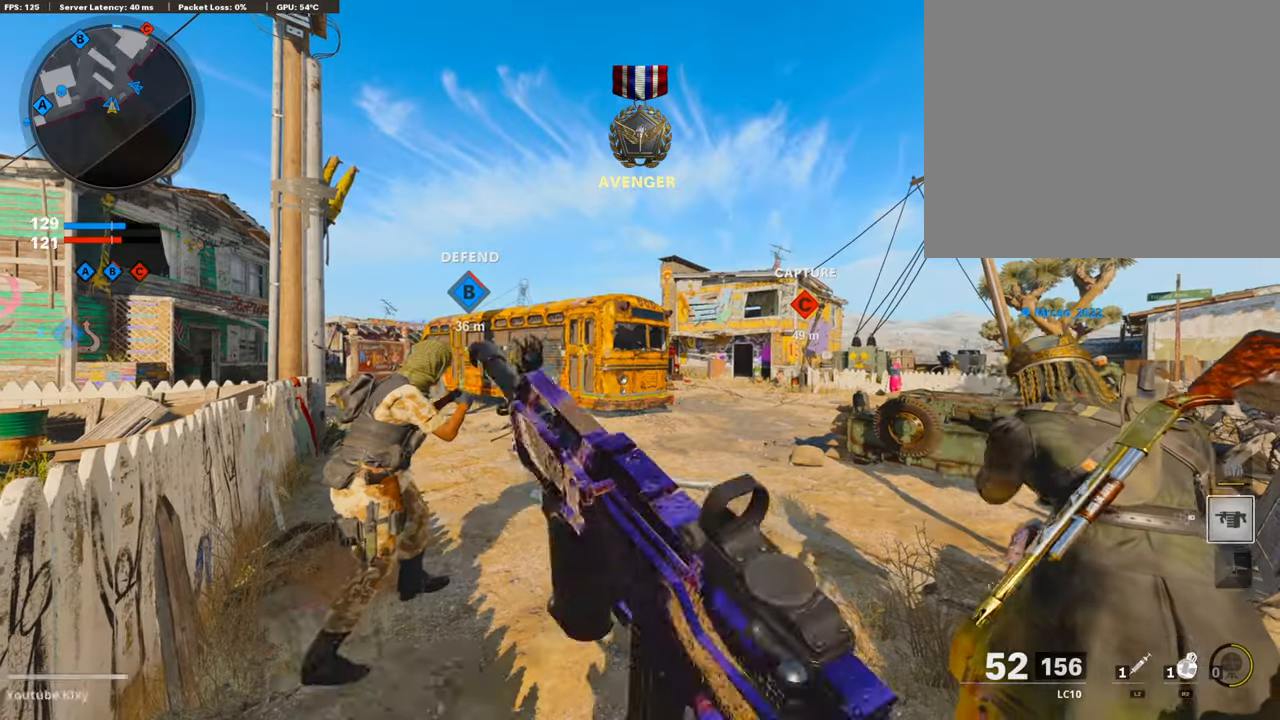
{"buttons": [], "left_stick": "up", "right_stick": "center", "events": [[135, "left_stick", "up"], [202, "L3", "down"], [202, "TRIANGLE", "down"], [303, "TRIANGLE", "up"], [354, "TRIANGLE", "down"], [370, "L3", "up"], [438, "TRIANGLE", "up"]]}
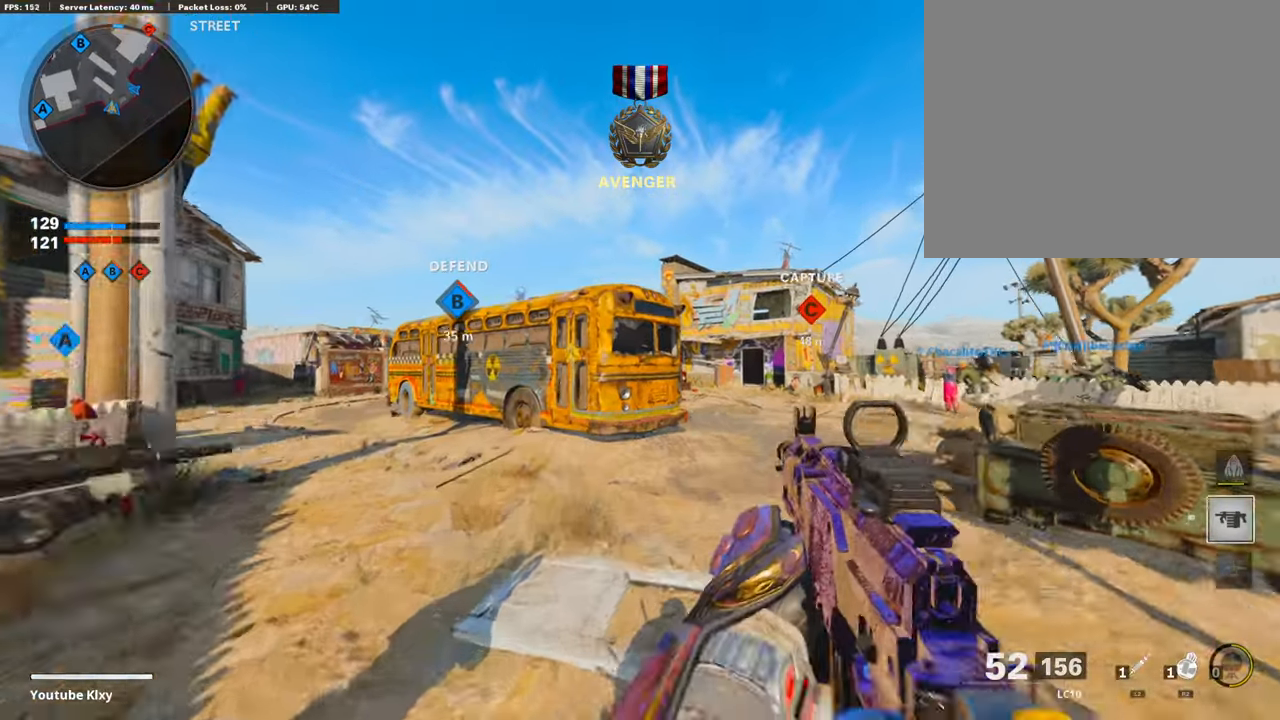
{"buttons": [], "left_stick": "up", "right_stick": "center", "events": [[168, "right_stick", "left"], [370, "right_stick", "center"]]}
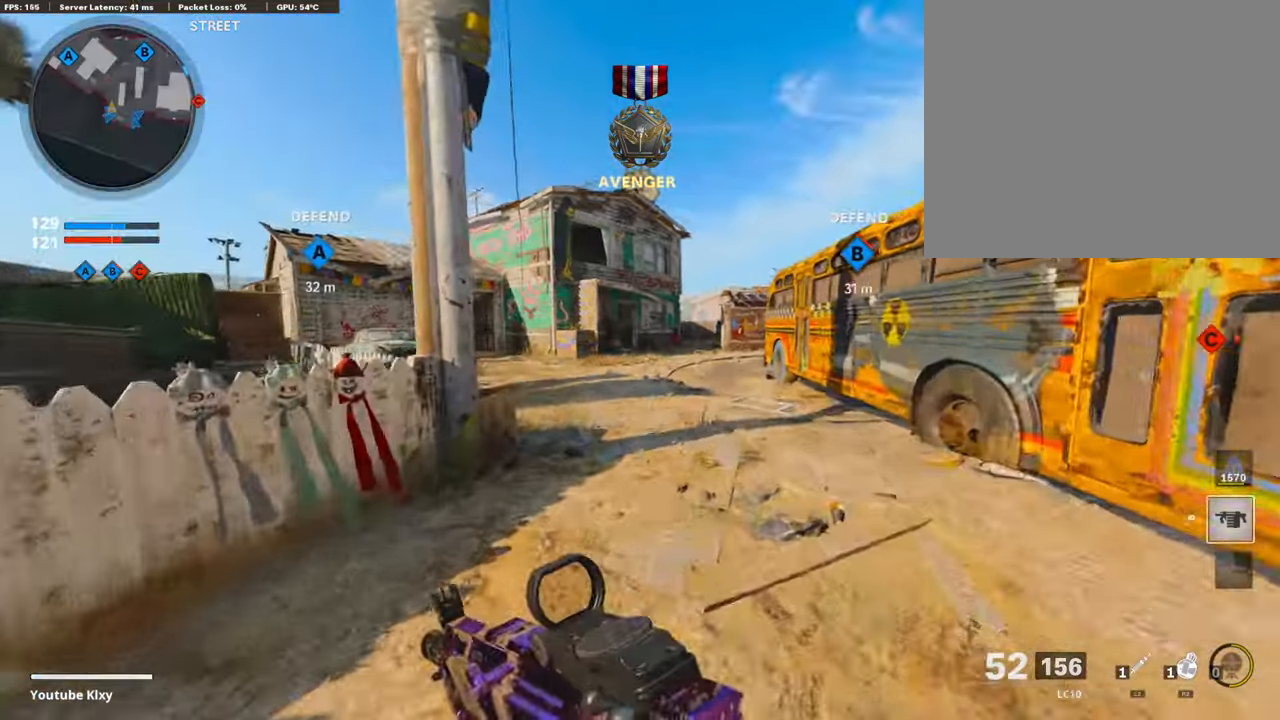
{"buttons": ["DPAD_RIGHT"], "left_stick": "up-left", "right_stick": "left", "events": [[386, "left_stick", "up-left"], [420, "DPAD_RIGHT", "down"], [487, "right_stick", "left"]]}
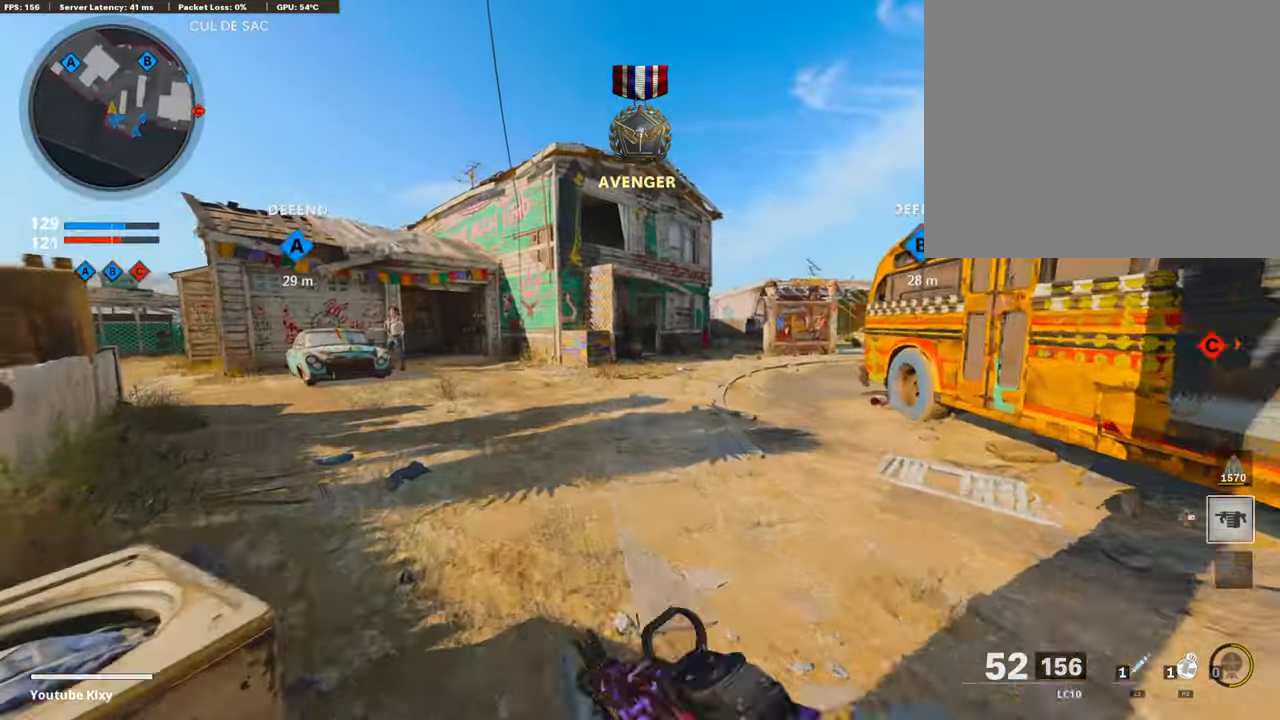
{"buttons": [], "left_stick": "up", "right_stick": "center", "events": [[17, "DPAD_RIGHT", "up"], [17, "left_stick", "up"], [185, "right_stick", "center"], [387, "right_stick", "right"], [471, "right_stick", "center"]]}
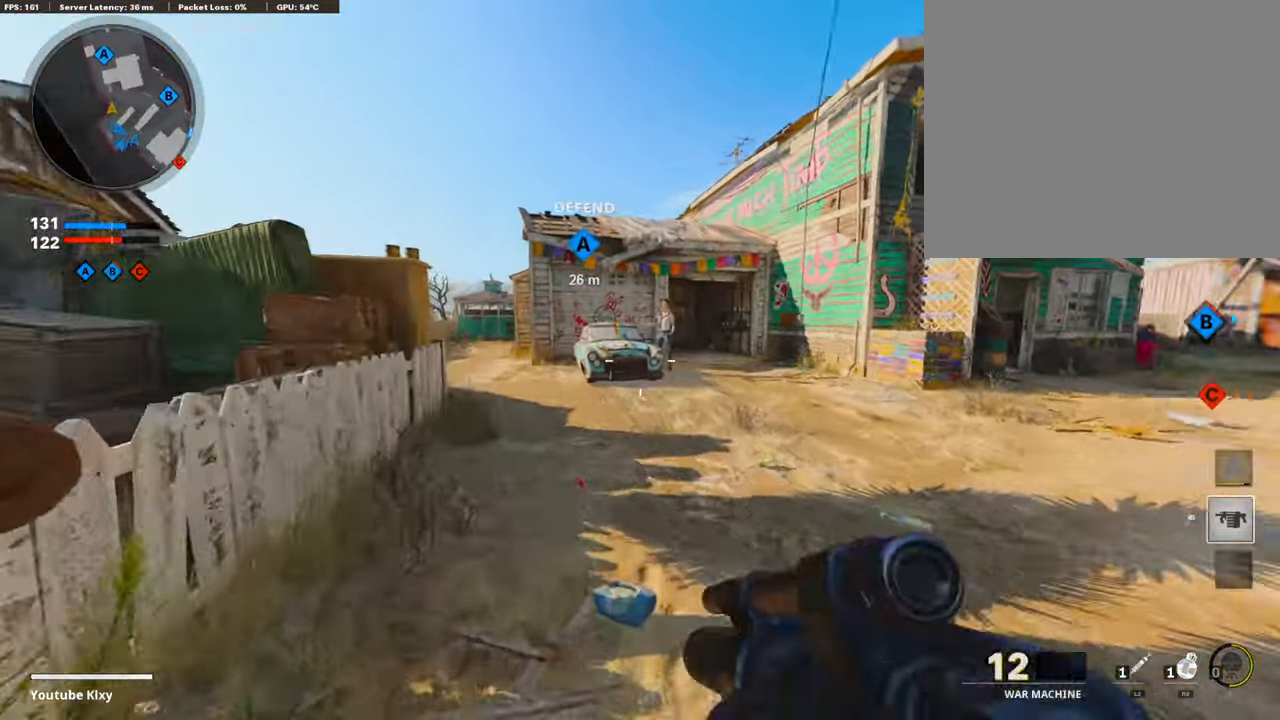
{"buttons": [], "left_stick": "up-left", "right_stick": "center", "events": [[33, "TRIANGLE", "down"], [134, "TRIANGLE", "up"], [302, "left_stick", "up-left"]]}
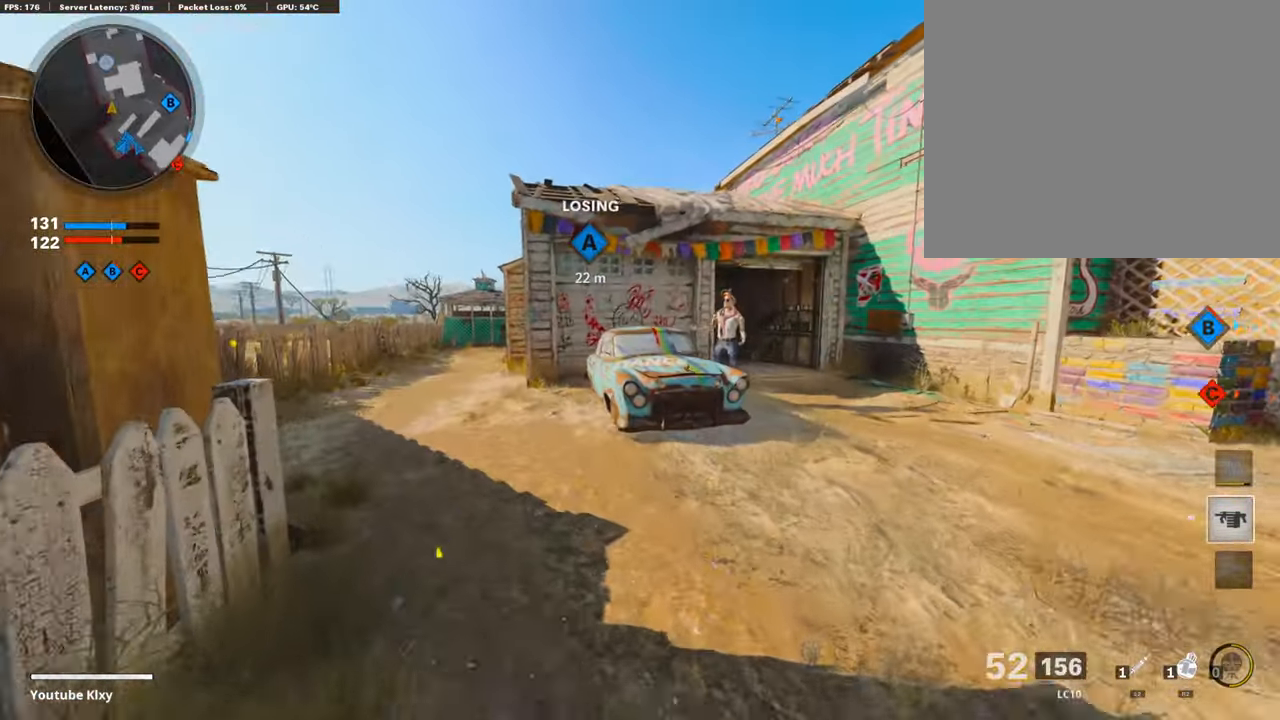
{"buttons": [], "left_stick": "up-left", "right_stick": "center", "events": []}
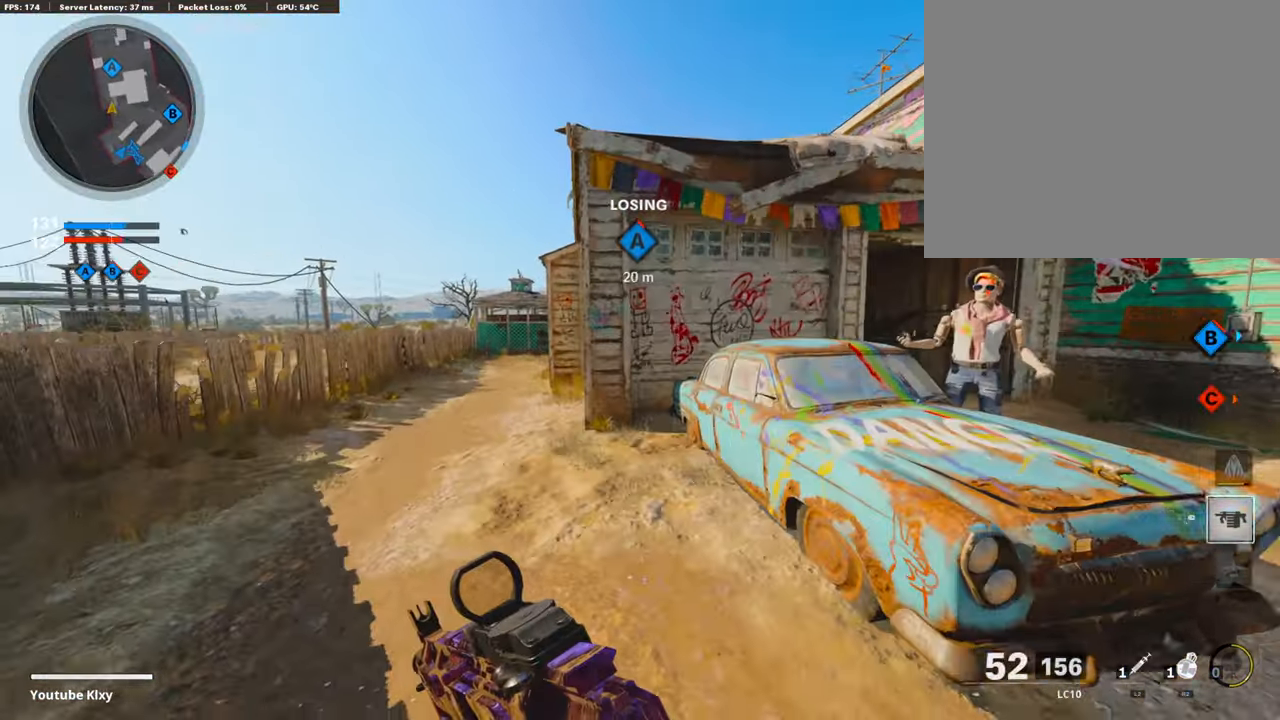
{"buttons": [], "left_stick": "up-left", "right_stick": "center", "events": []}
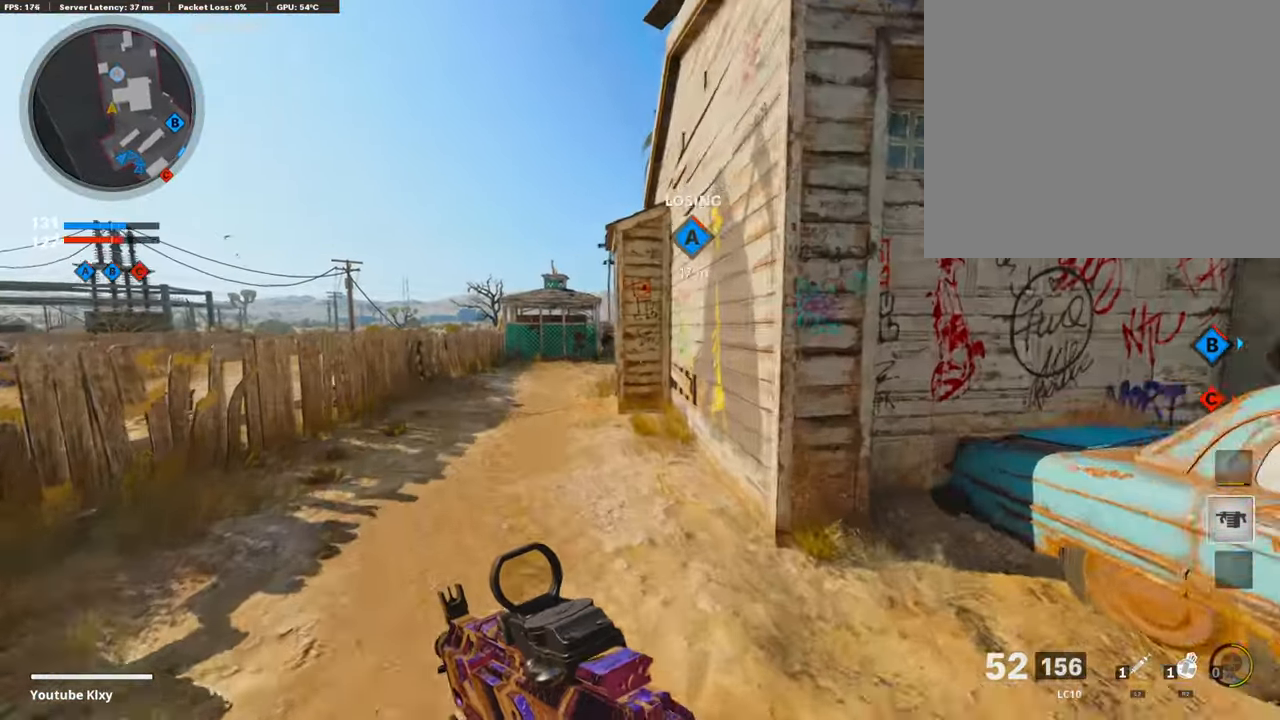
{"buttons": [], "left_stick": "left", "right_stick": "center", "events": [[370, "left_stick", "left"], [404, "right_stick", "up"], [505, "right_stick", "center"]]}
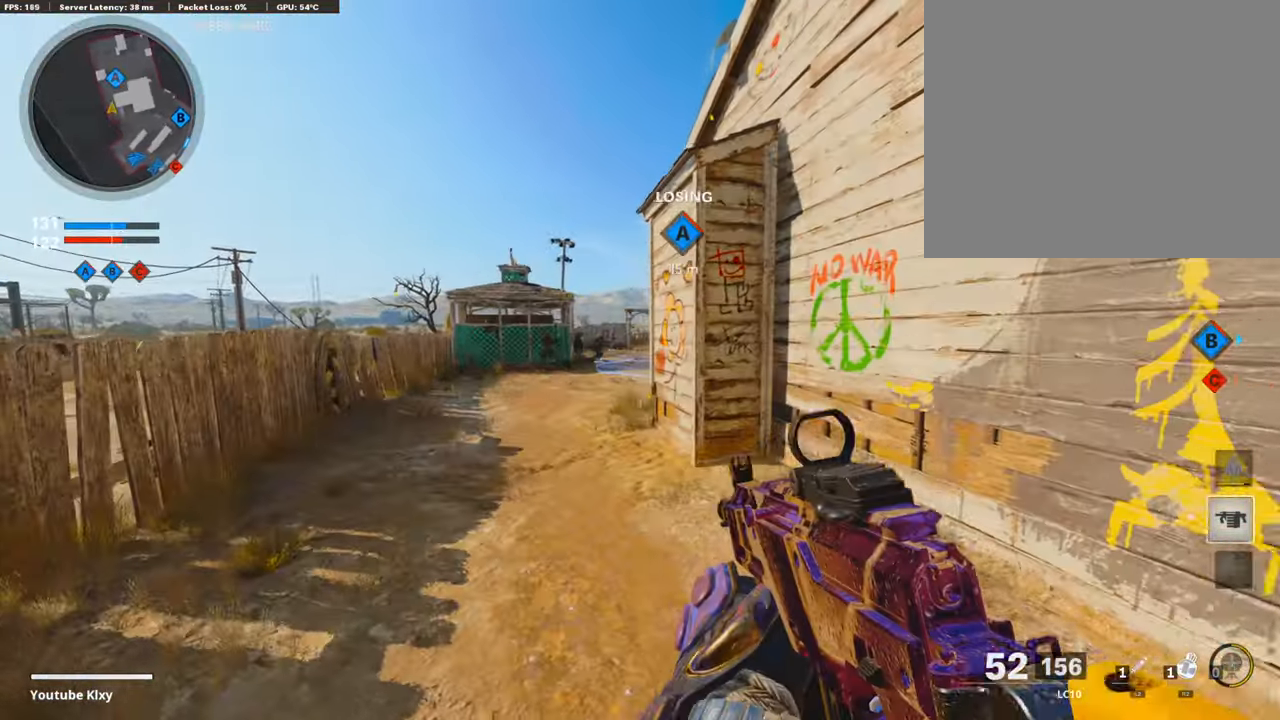
{"buttons": [], "left_stick": "up-right", "right_stick": "center", "events": [[33, "R2", "down"], [302, "R2", "up"], [420, "left_stick", "up-right"]]}
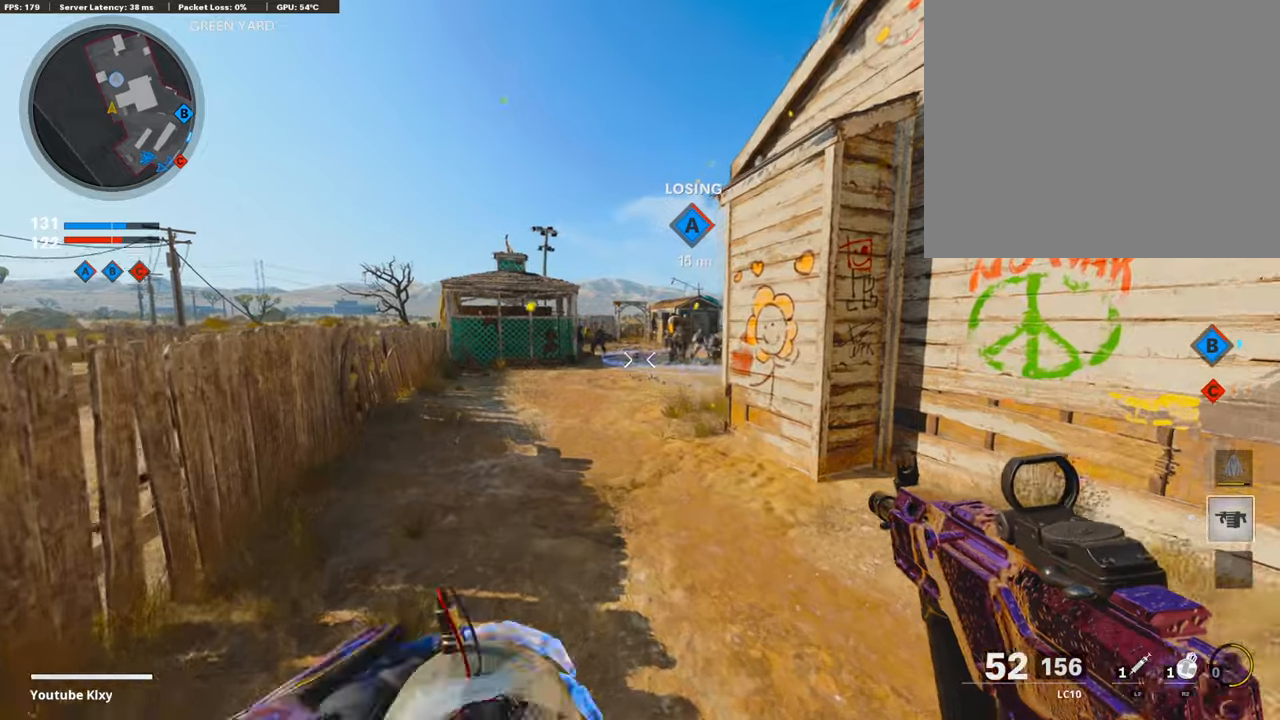
{"buttons": [], "left_stick": "right", "right_stick": "center", "events": [[84, "left_stick", "right"]]}
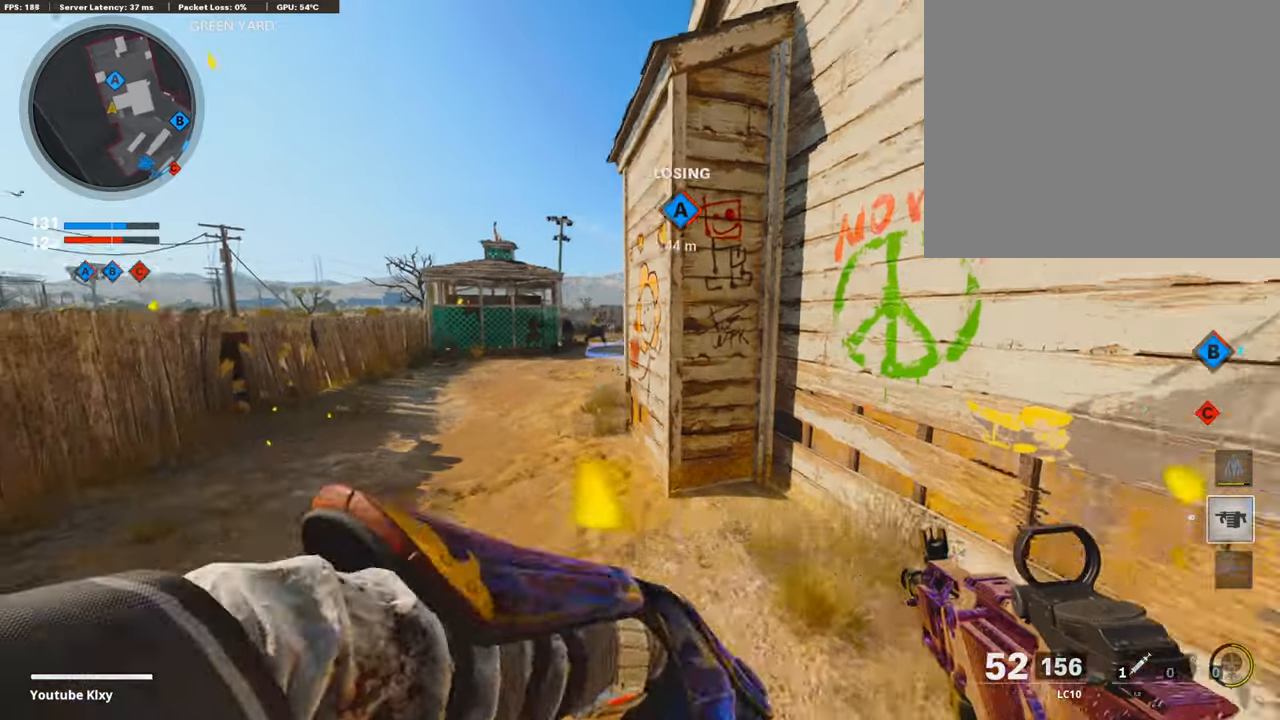
{"buttons": [], "left_stick": "right", "right_stick": "center", "events": [[319, "left_stick", "left"], [454, "left_stick", "right"]]}
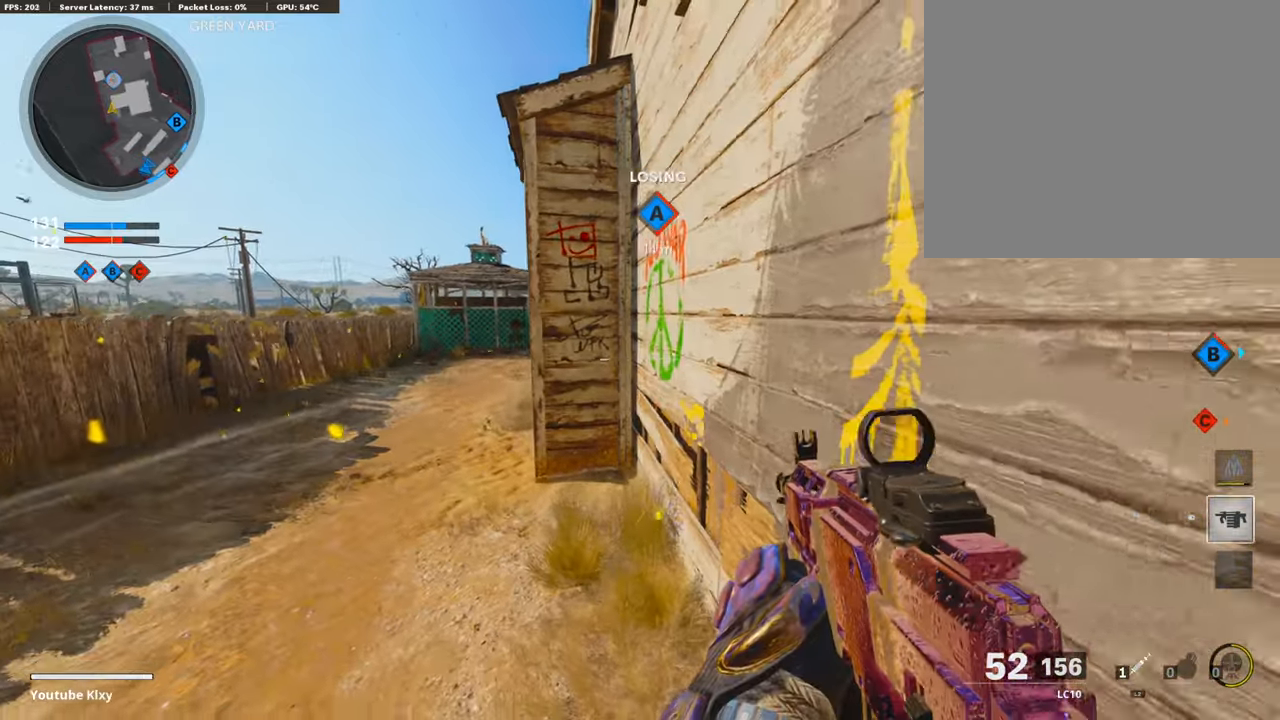
{"buttons": [], "left_stick": "center", "right_stick": "center", "events": [[118, "left_stick", "center"], [202, "DPAD_RIGHT", "down"], [286, "DPAD_RIGHT", "up"]]}
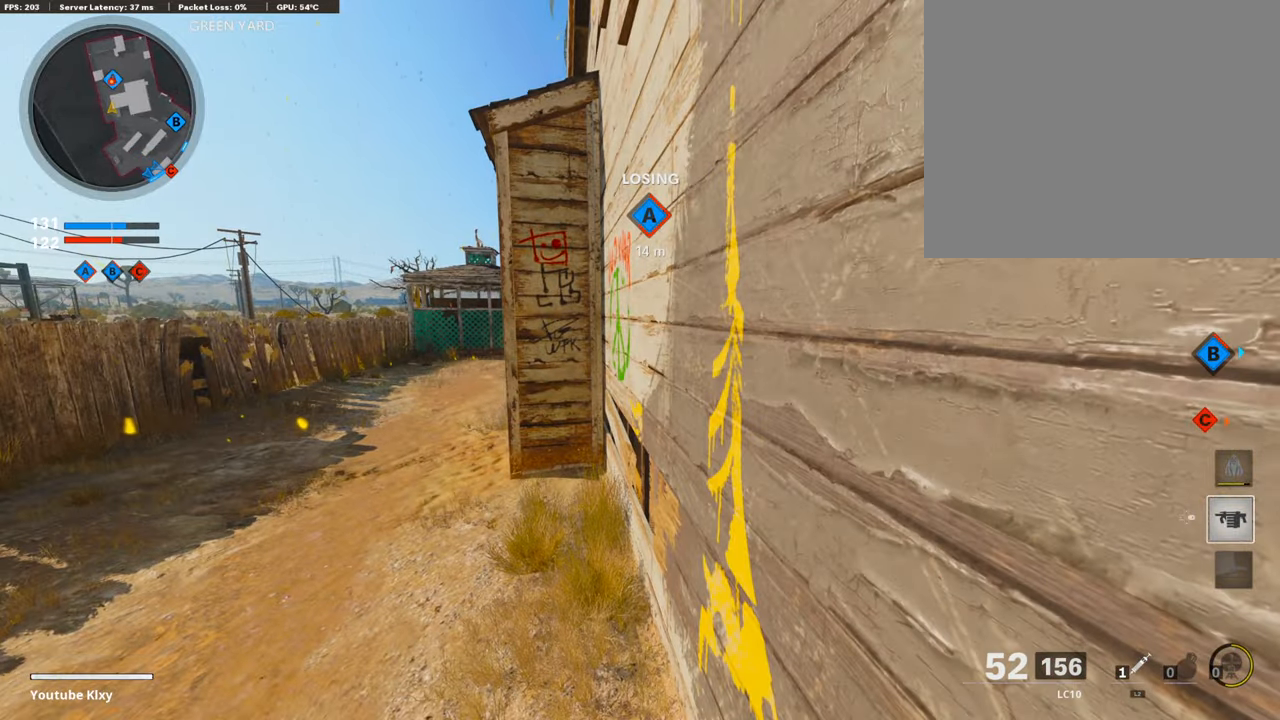
{"buttons": [], "left_stick": "left", "right_stick": "center", "events": [[185, "left_stick", "left"]]}
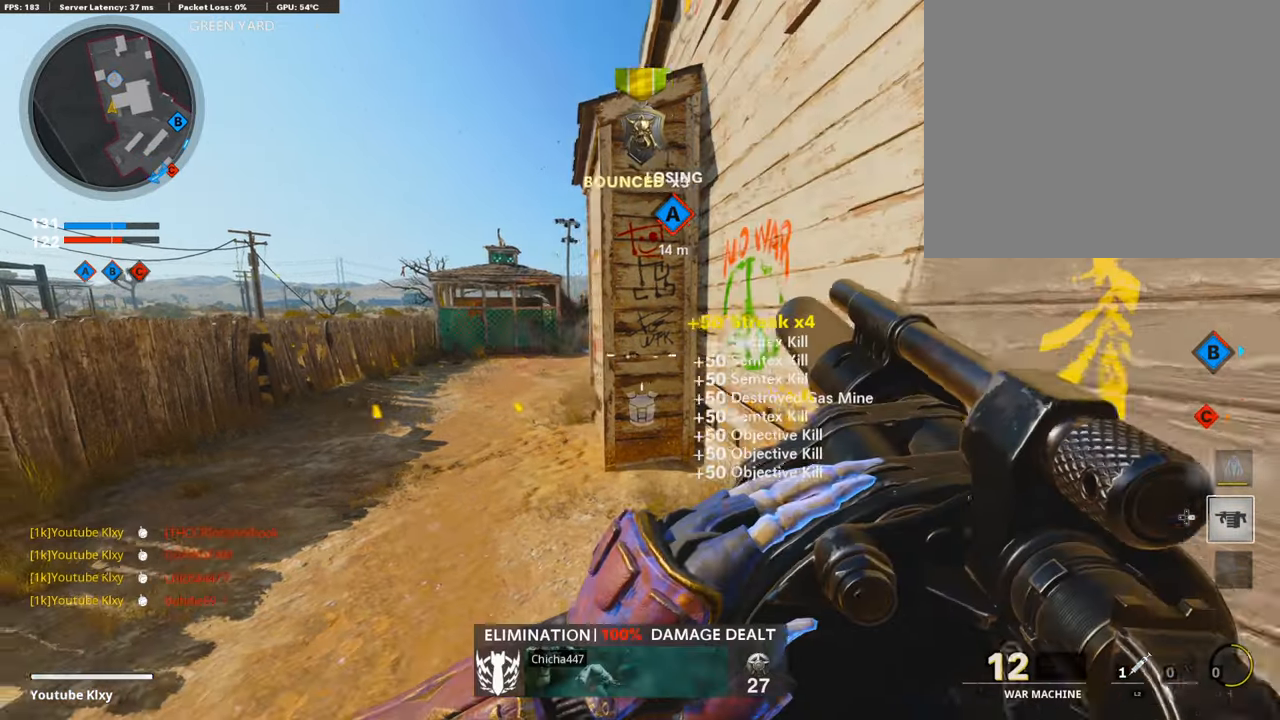
{"buttons": ["L3"], "left_stick": "up-left", "right_stick": "center", "events": [[101, "left_stick", "up-left"], [118, "right_stick", "right"], [471, "right_stick", "center"], [488, "L3", "down"]]}
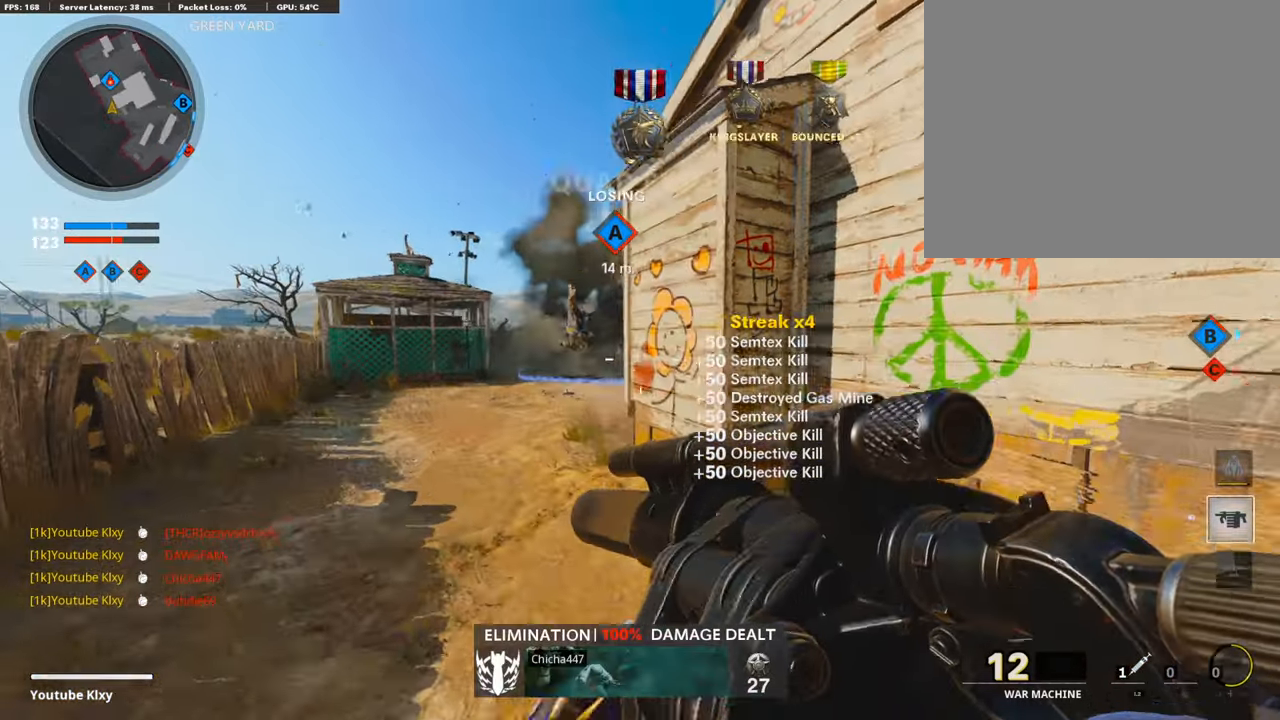
{"buttons": [], "left_stick": "right", "right_stick": "center", "events": [[118, "R1", "down"], [151, "L3", "up"], [202, "left_stick", "left"], [370, "left_stick", "right"], [504, "R1", "up"]]}